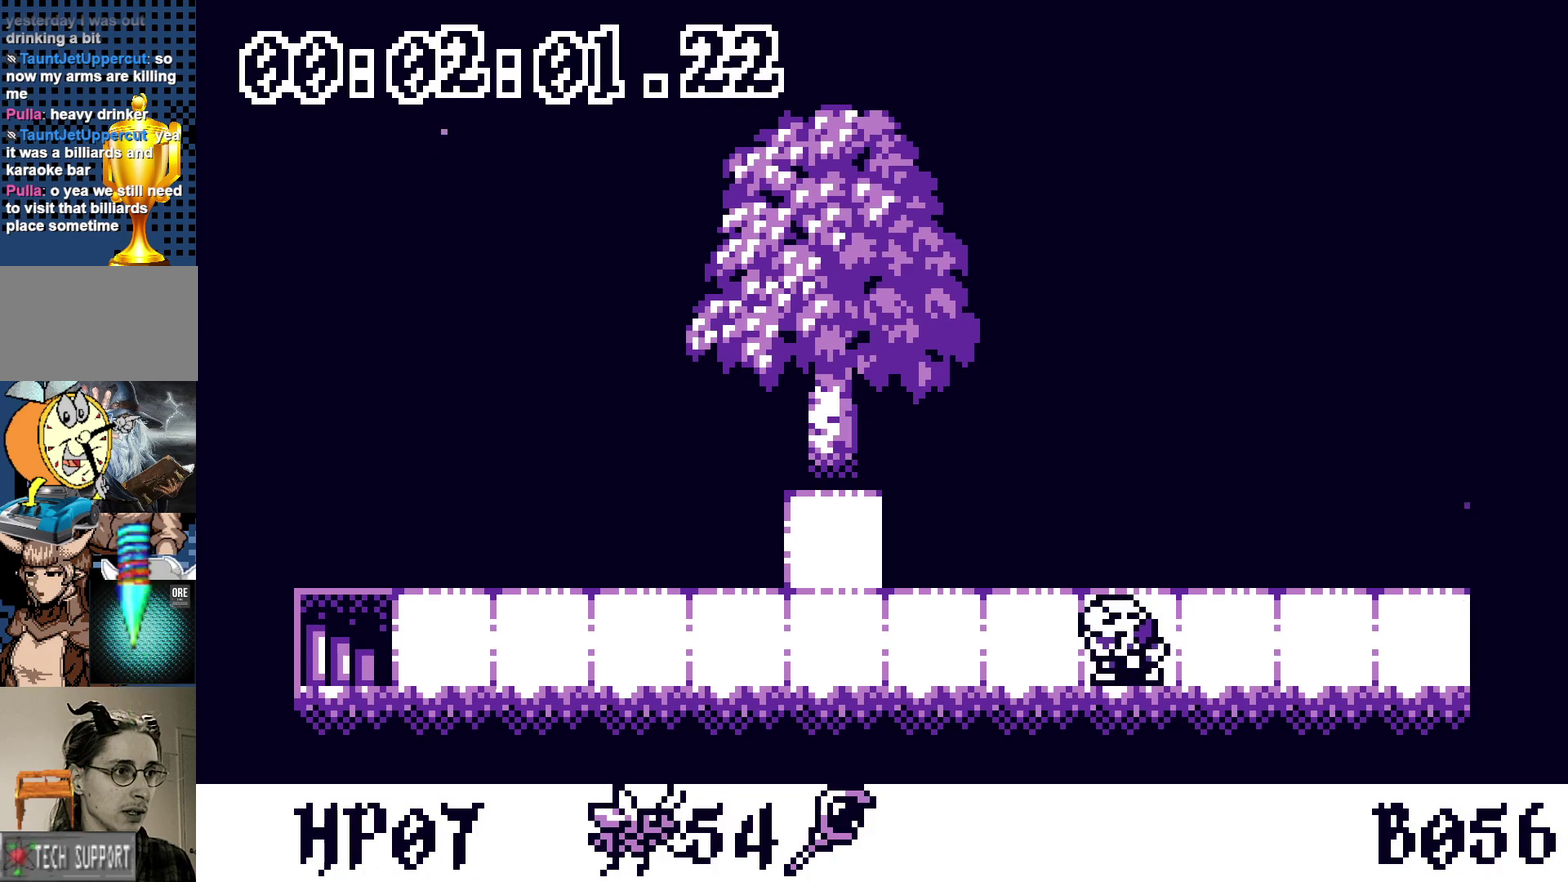
Gameplay with a controller; each line is a JSON object with the inputs held at the frame after it. "events" lists button and stick changes between this image and that frame as [ms after this image, input, new state], when the widget could be followed in between. Not read: DPAD_LEFT L3 R3.
{"buttons": [], "events": [[317, "A", "down"], [383, "A", "up"]]}
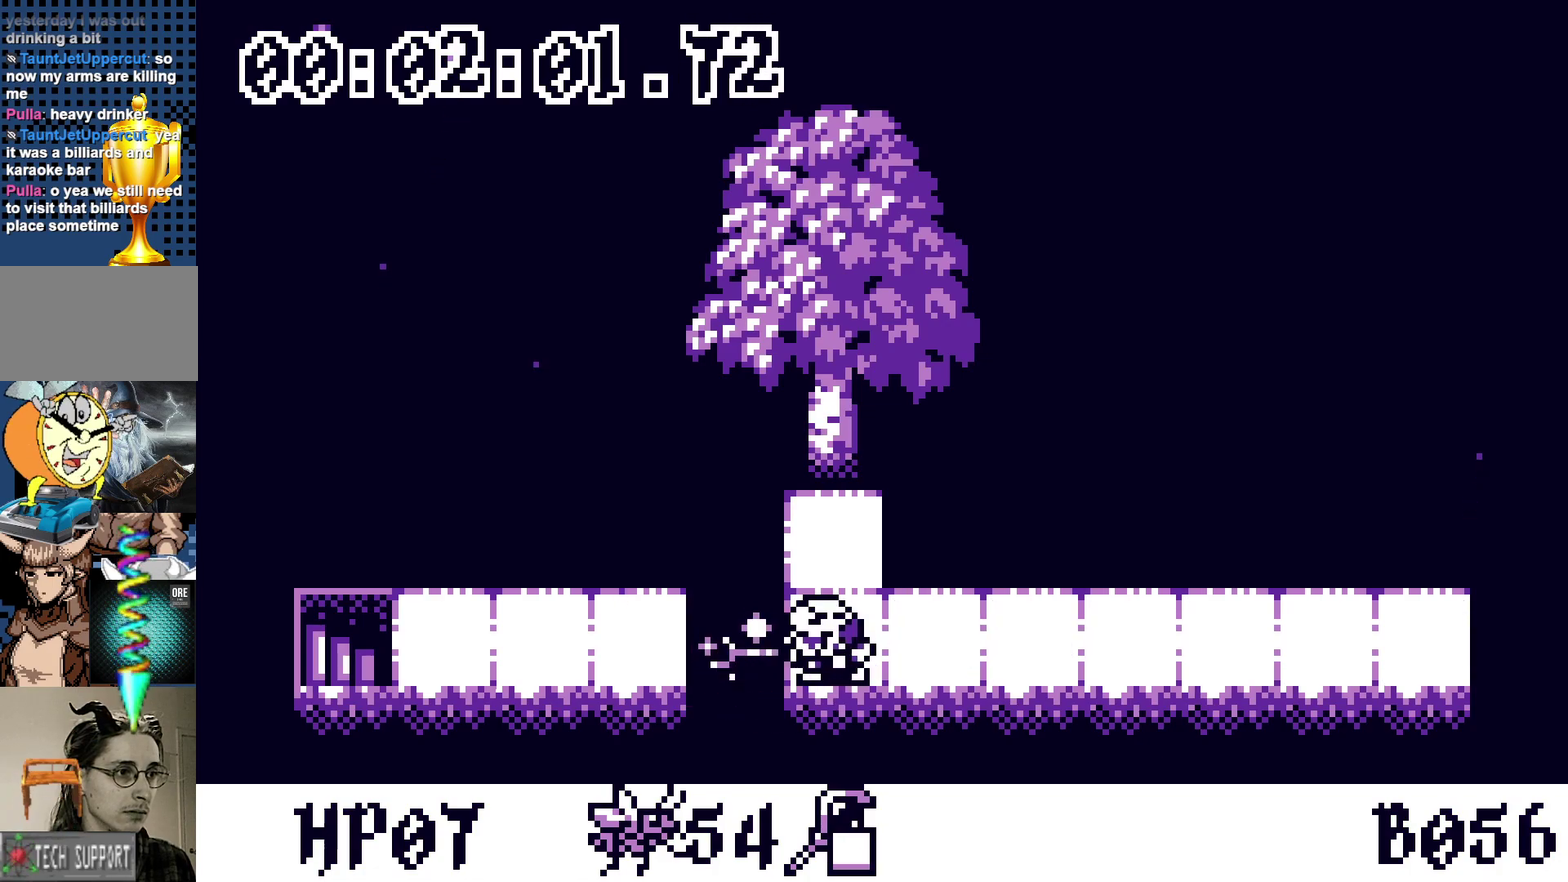
{"buttons": [], "events": [[233, "DPAD_UP", "down"], [283, "DPAD_UP", "up"], [333, "DPAD_DOWN", "down"], [400, "A", "down"], [417, "DPAD_DOWN", "up"], [450, "A", "up"]]}
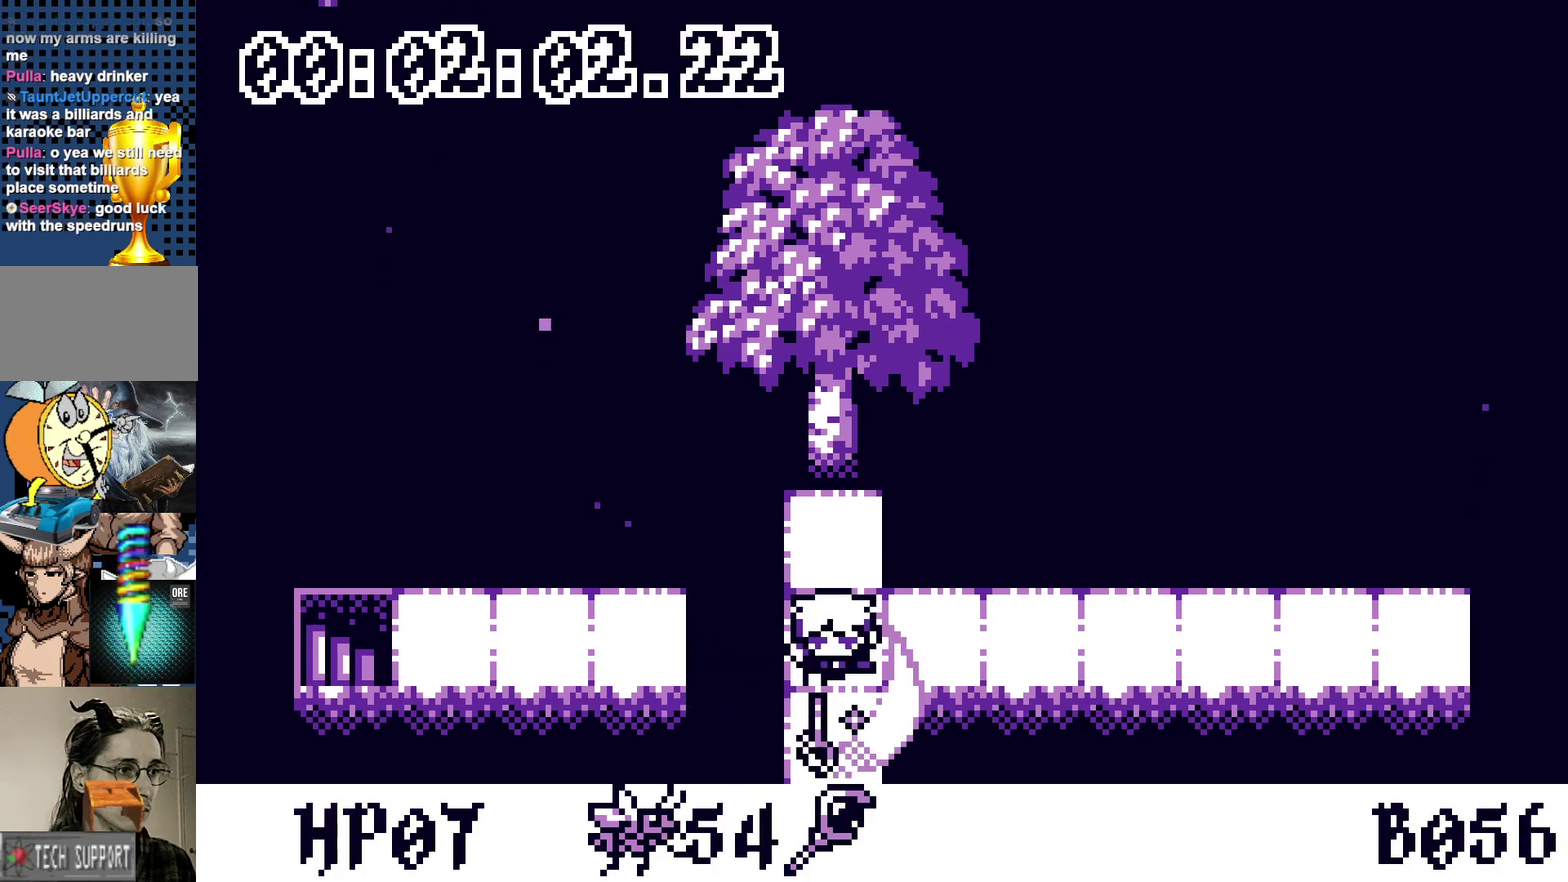
{"buttons": [], "events": [[317, "DPAD_DOWN", "down"], [483, "DPAD_DOWN", "up"]]}
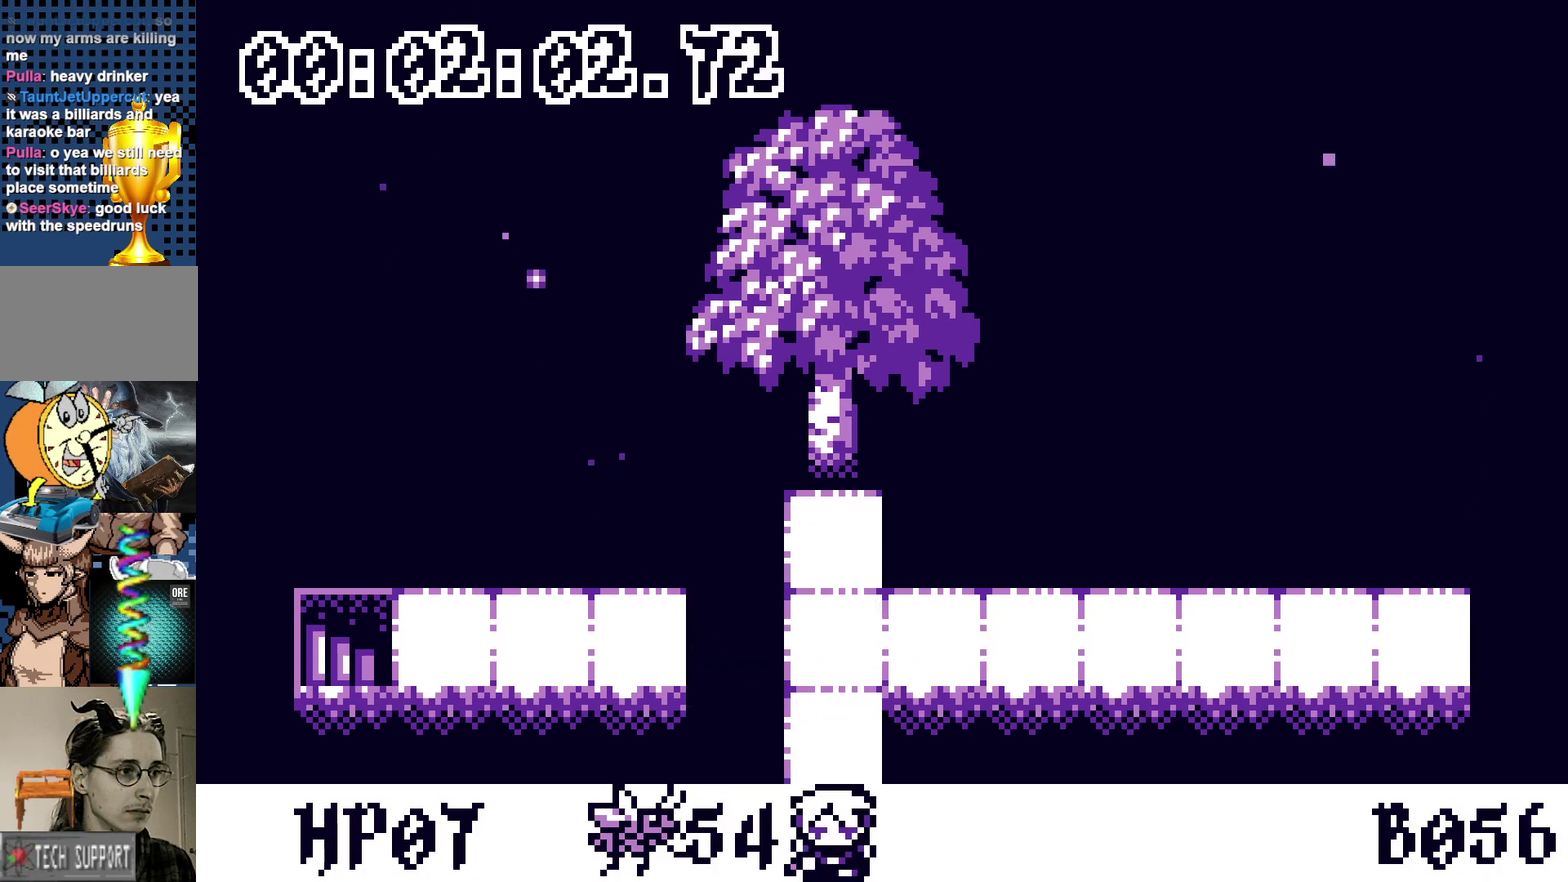
{"buttons": [], "events": [[350, "A", "down"], [400, "A", "up"]]}
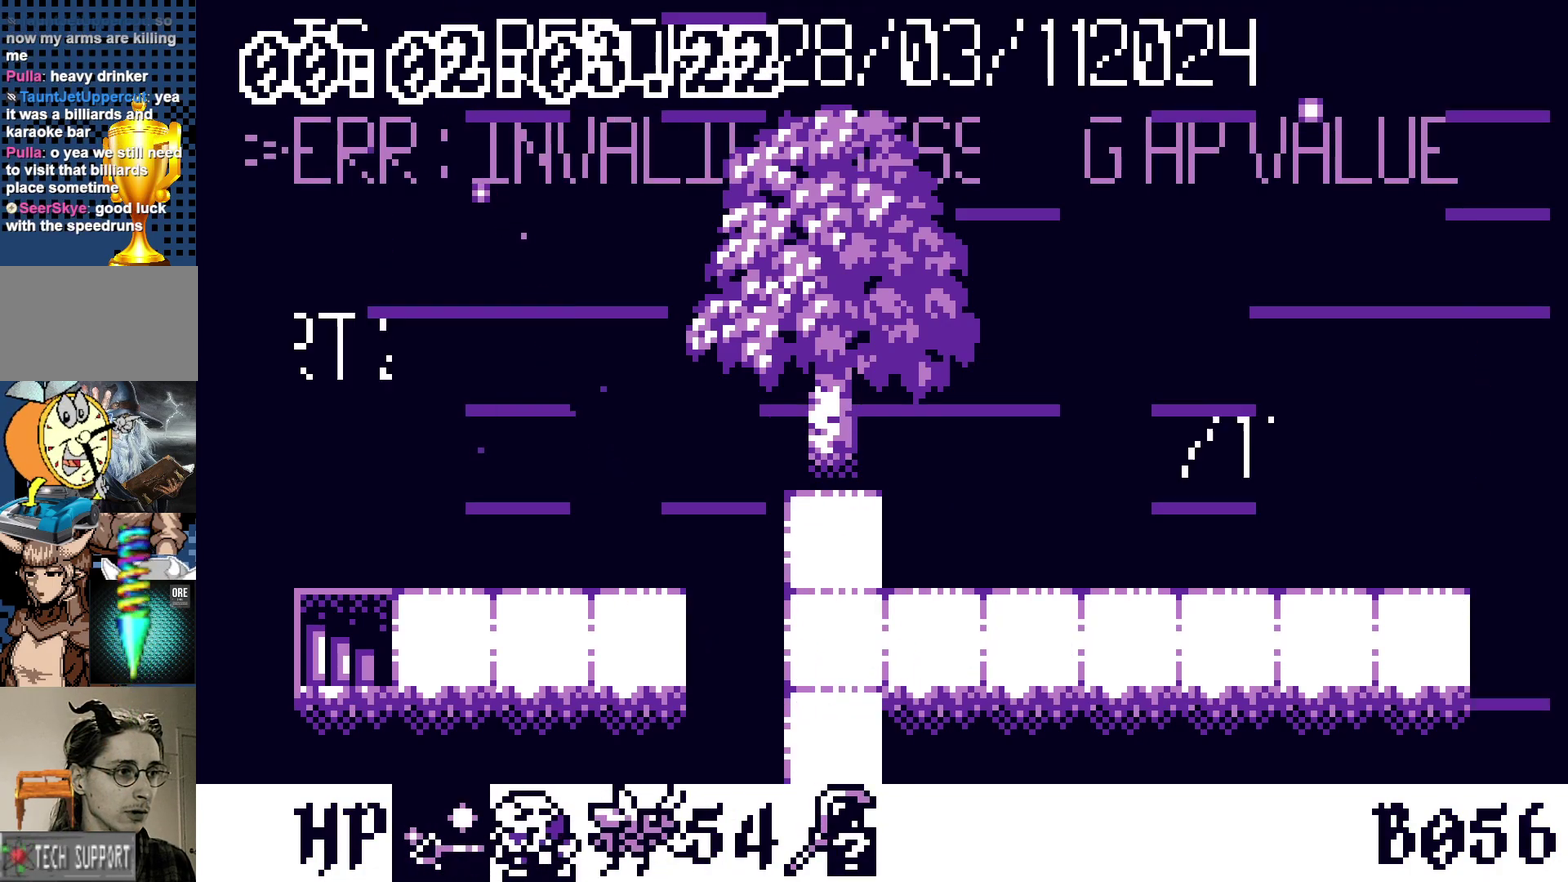
{"buttons": [], "events": [[233, "DPAD_RIGHT", "down"], [467, "DPAD_RIGHT", "up"]]}
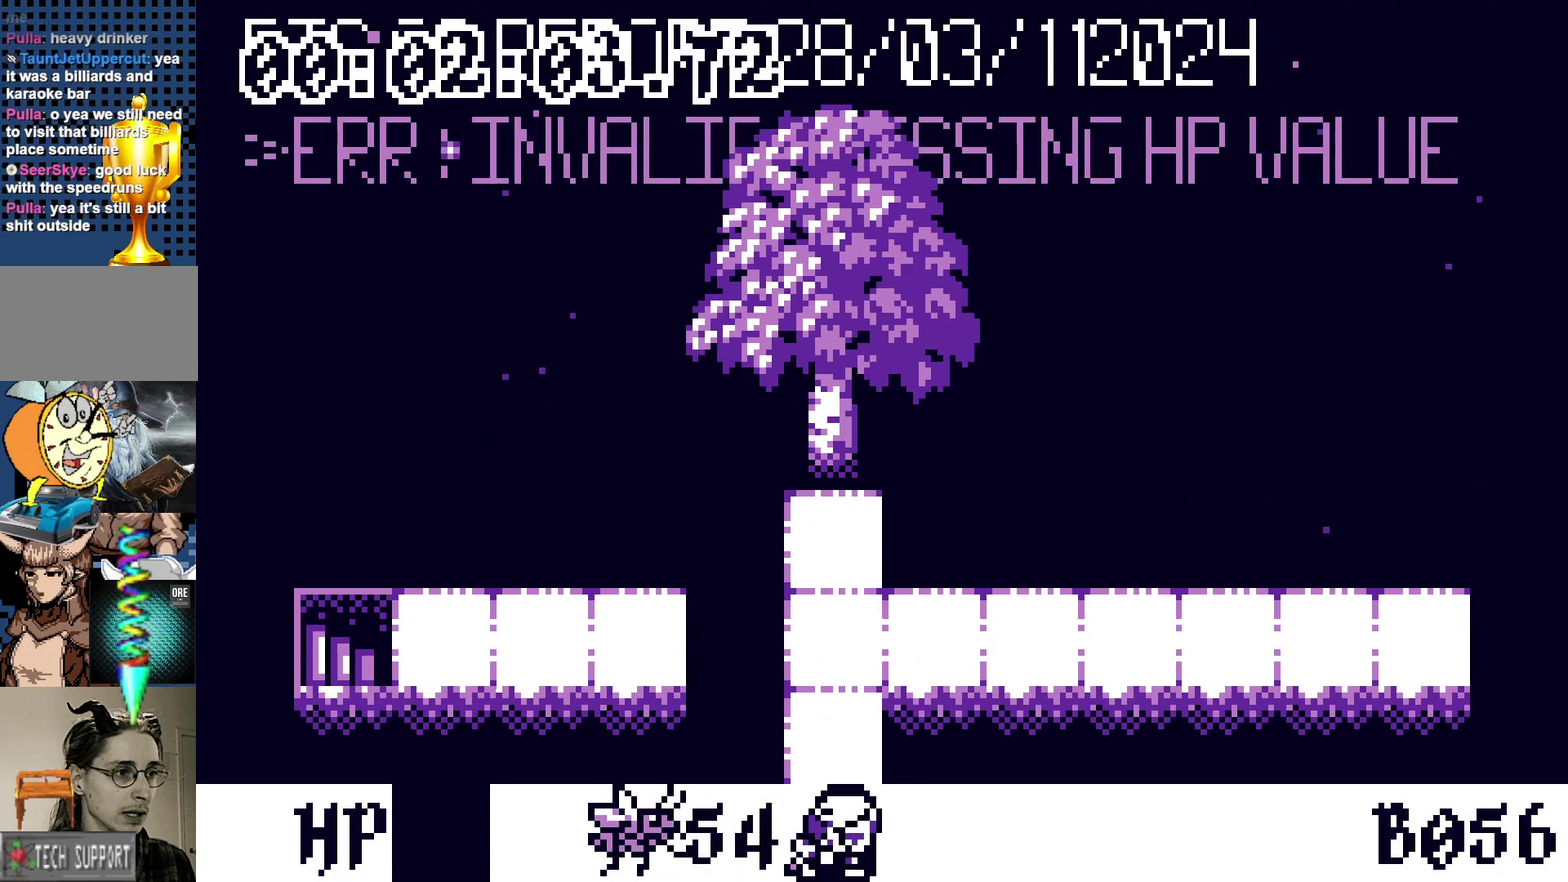
{"buttons": [], "events": [[50, "DPAD_UP", "down"], [150, "DPAD_UP", "up"], [267, "DPAD_RIGHT", "down"], [317, "DPAD_RIGHT", "up"]]}
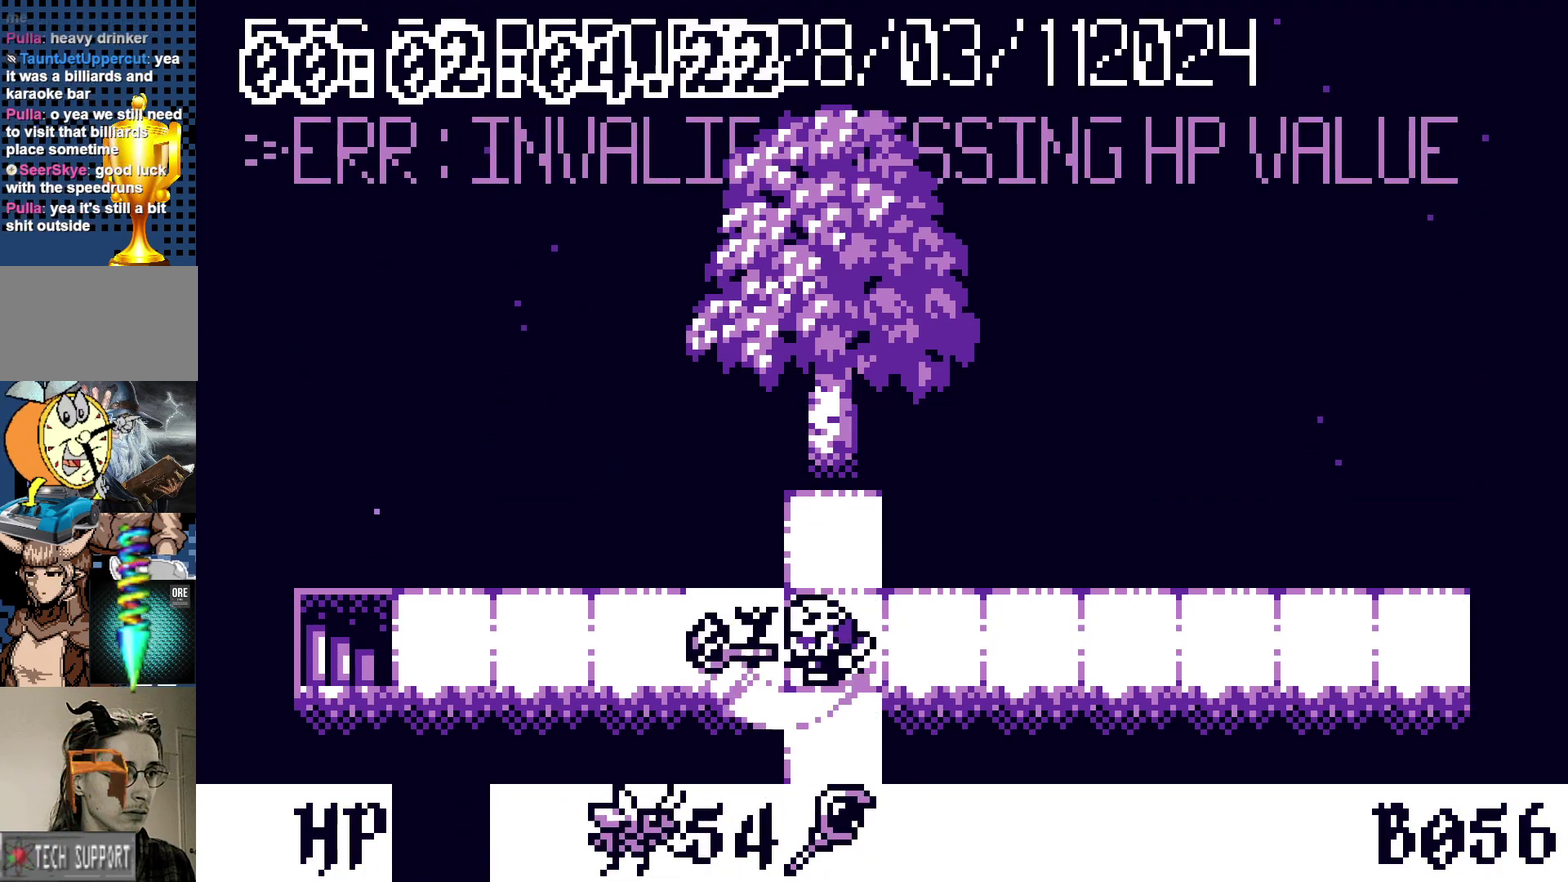
{"buttons": ["DPAD_DOWN"], "events": [[383, "DPAD_DOWN", "down"]]}
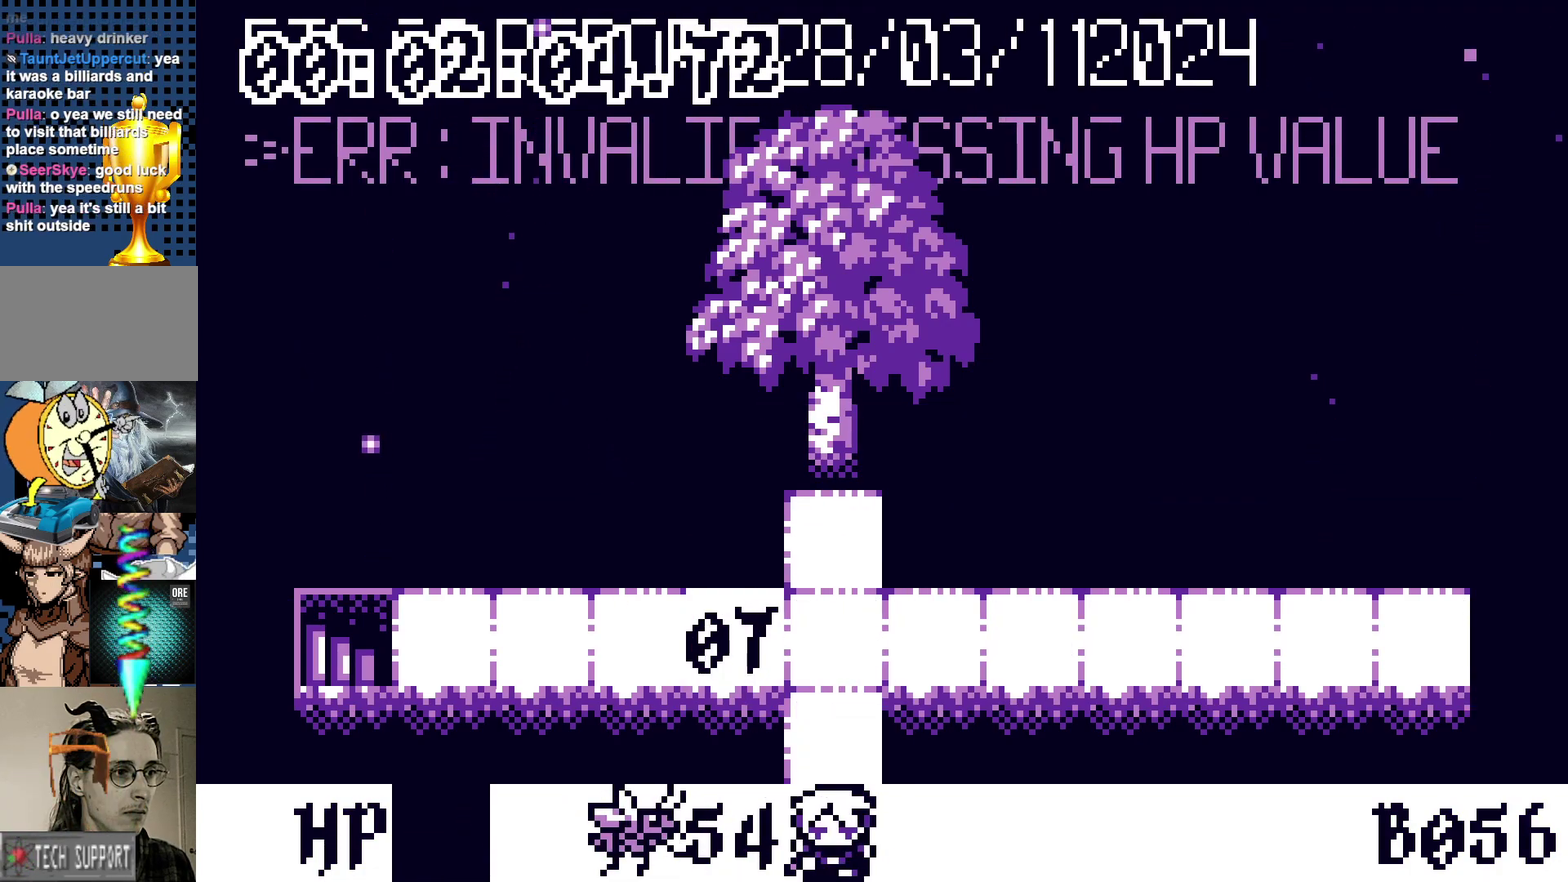
{"buttons": [], "events": [[33, "DPAD_DOWN", "up"], [350, "DPAD_RIGHT", "down"], [400, "DPAD_RIGHT", "up"], [417, "A", "down"], [483, "A", "up"]]}
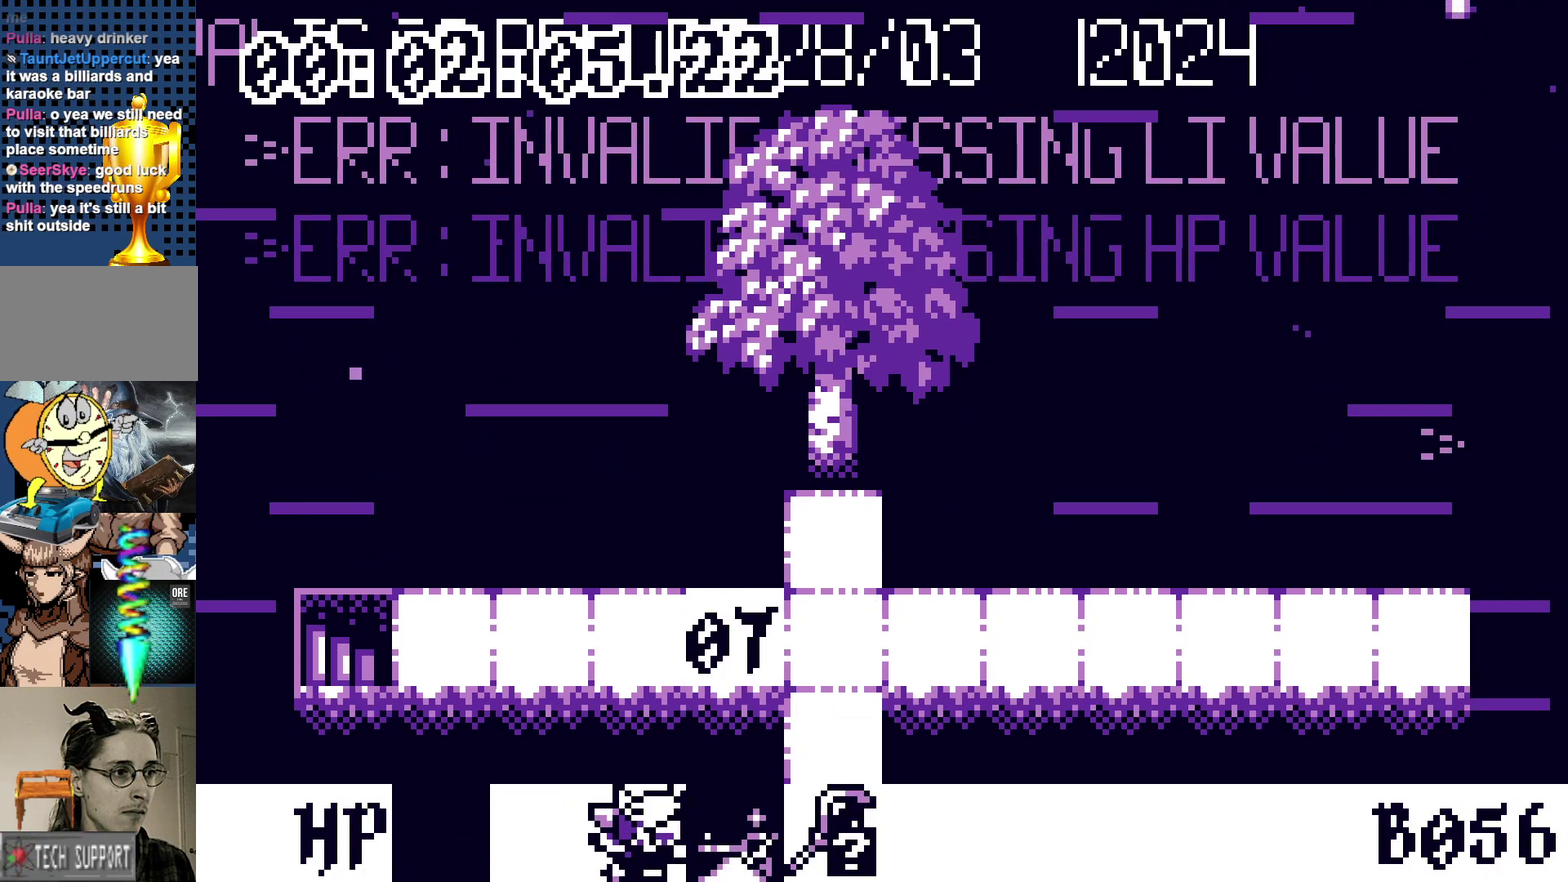
{"buttons": ["A"], "events": [[467, "A", "down"]]}
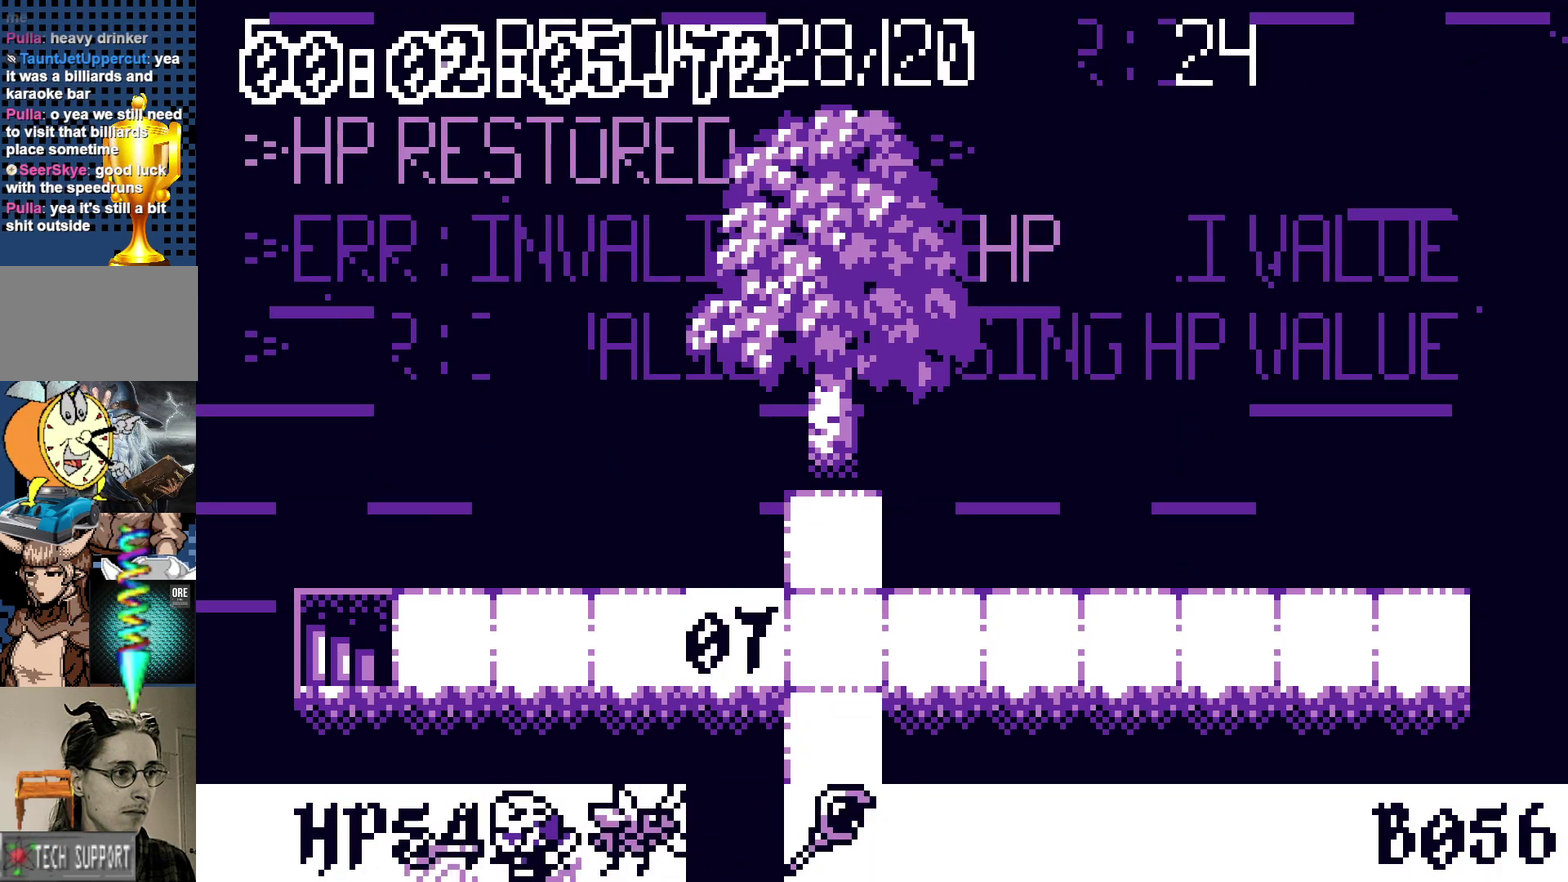
{"buttons": [], "events": [[50, "A", "up"]]}
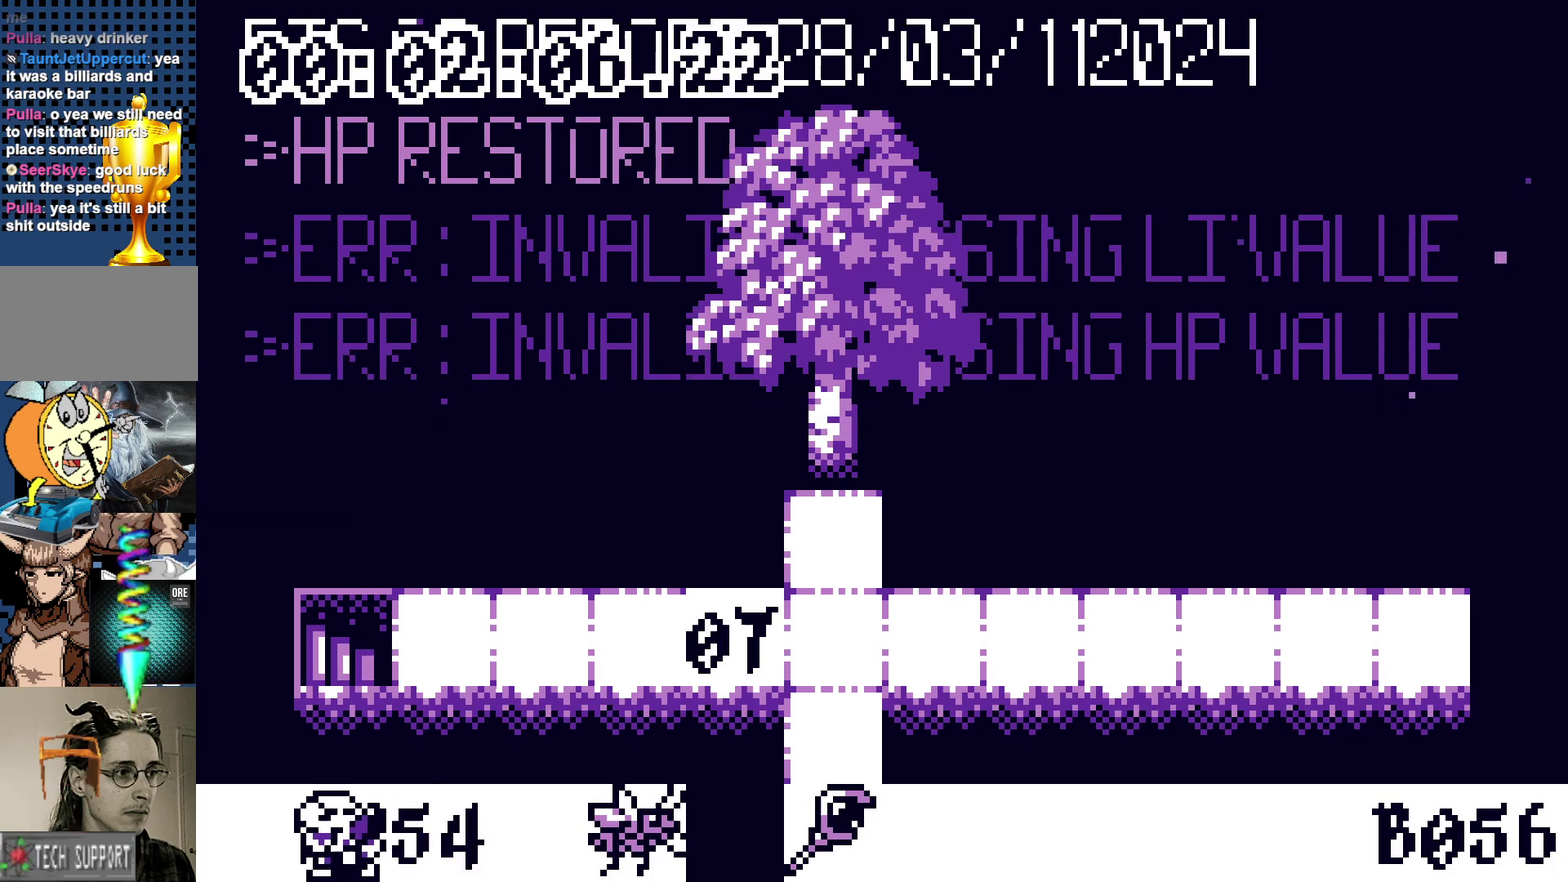
{"buttons": ["DPAD_RIGHT"], "events": [[50, "A", "down"], [117, "A", "up"], [450, "DPAD_RIGHT", "down"]]}
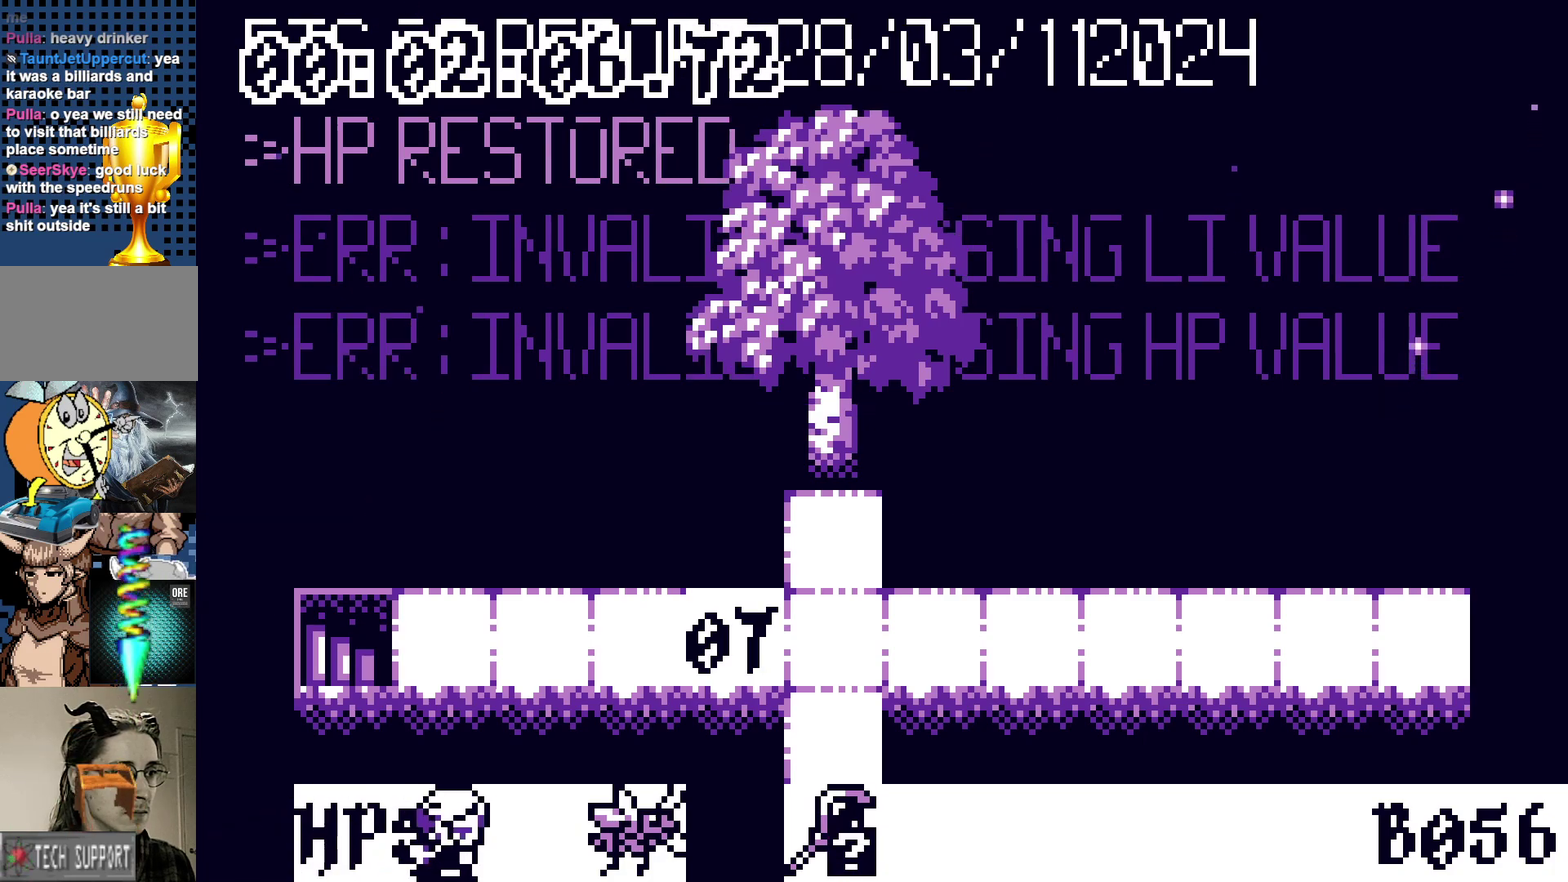
{"buttons": [], "events": [[200, "DPAD_RIGHT", "up"], [217, "A", "down"], [283, "A", "up"]]}
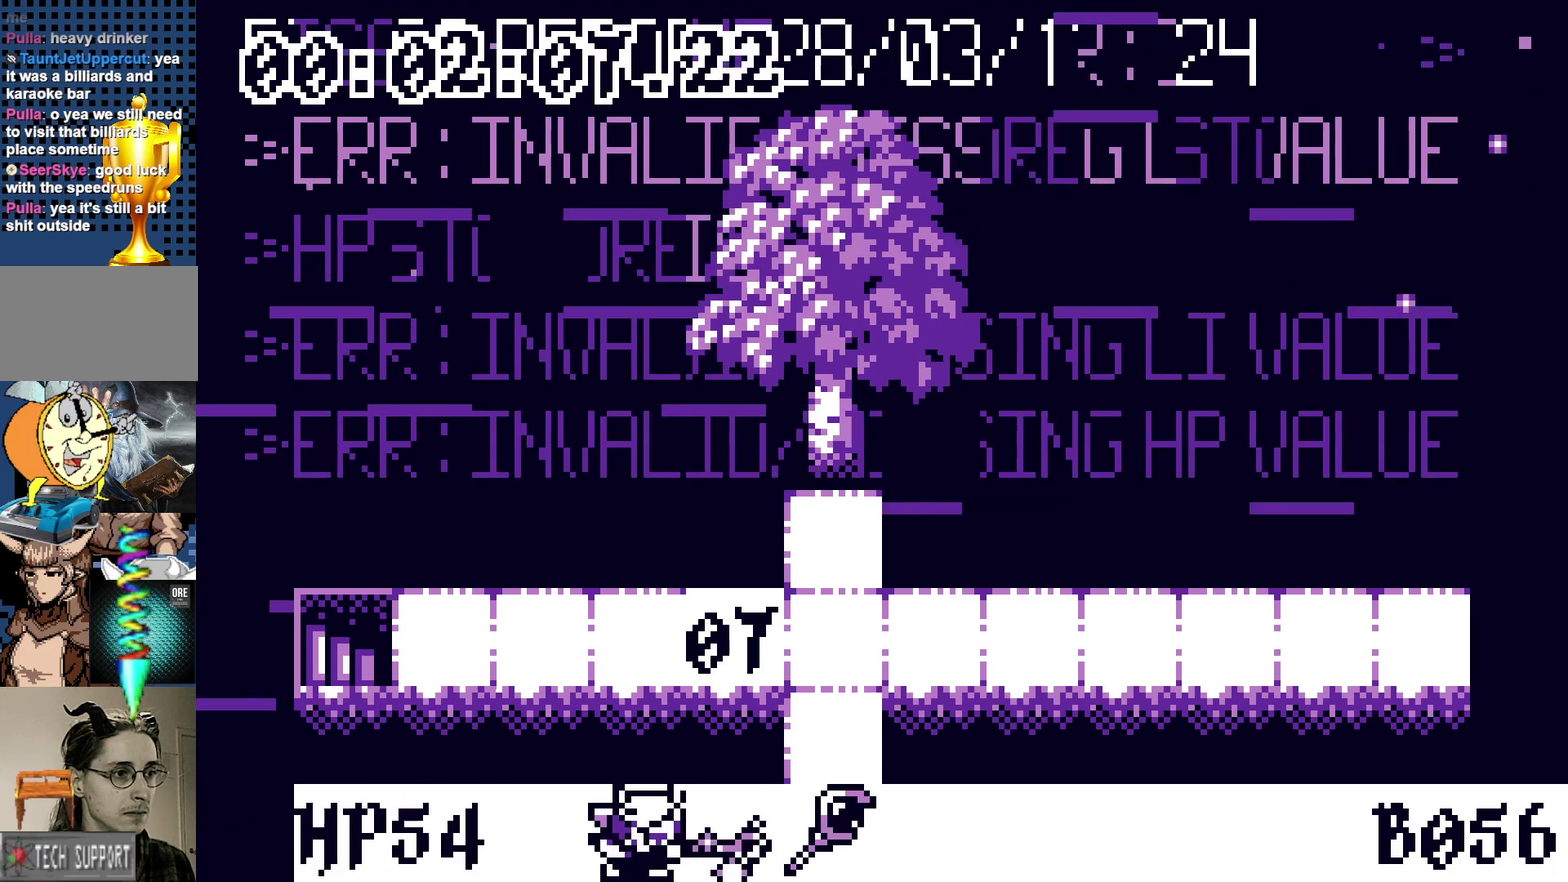
{"buttons": ["DPAD_RIGHT"], "events": [[450, "DPAD_RIGHT", "down"]]}
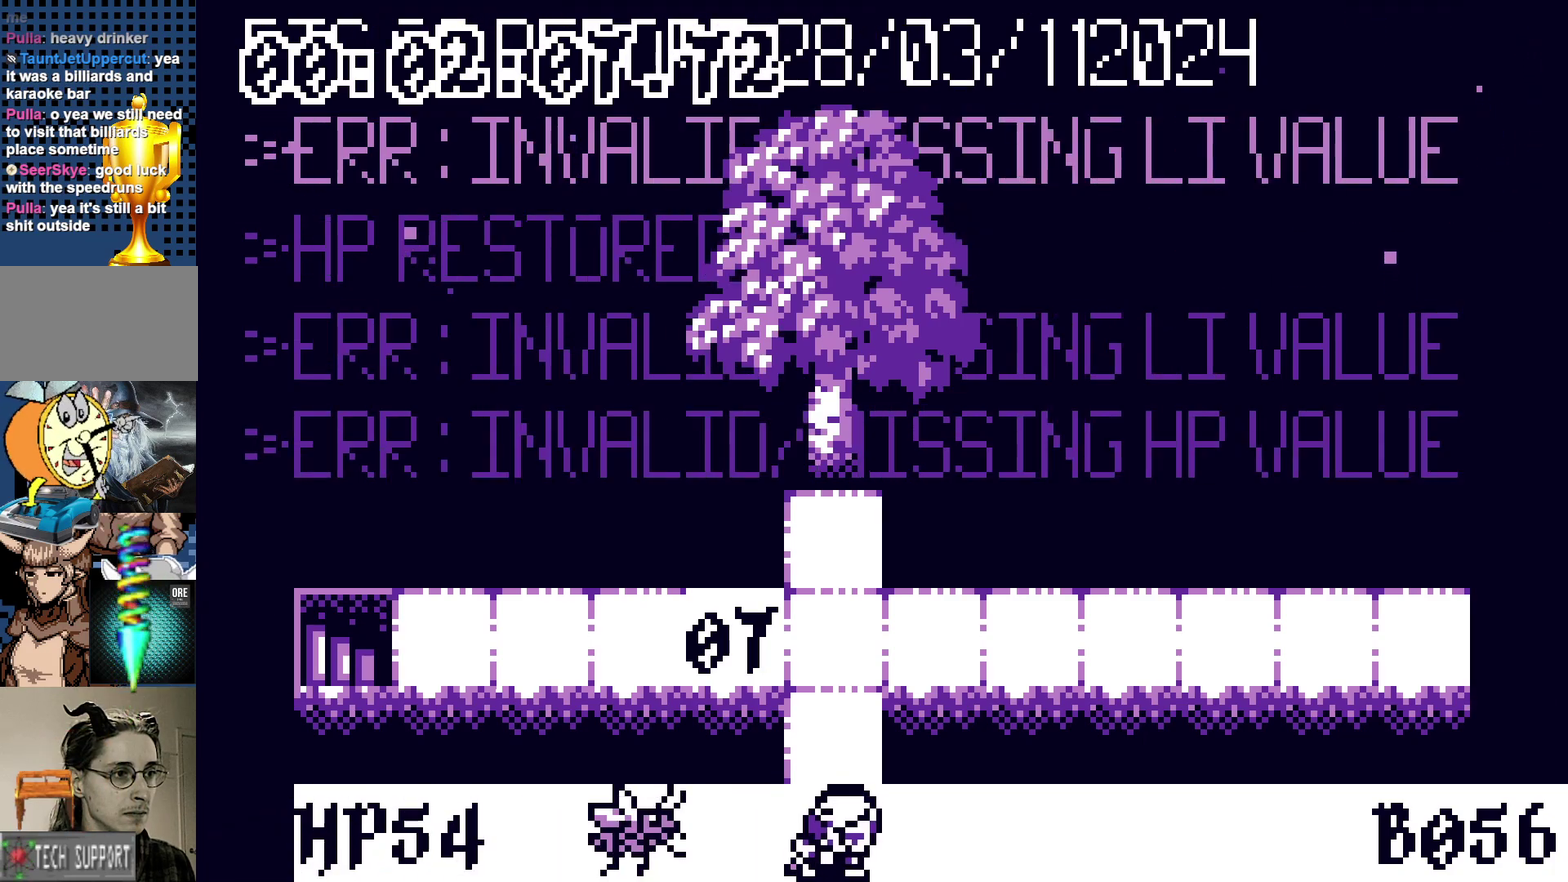
{"buttons": [], "events": [[17, "DPAD_RIGHT", "up"], [83, "DPAD_UP", "down"], [217, "DPAD_UP", "up"], [233, "A", "down"], [300, "A", "up"]]}
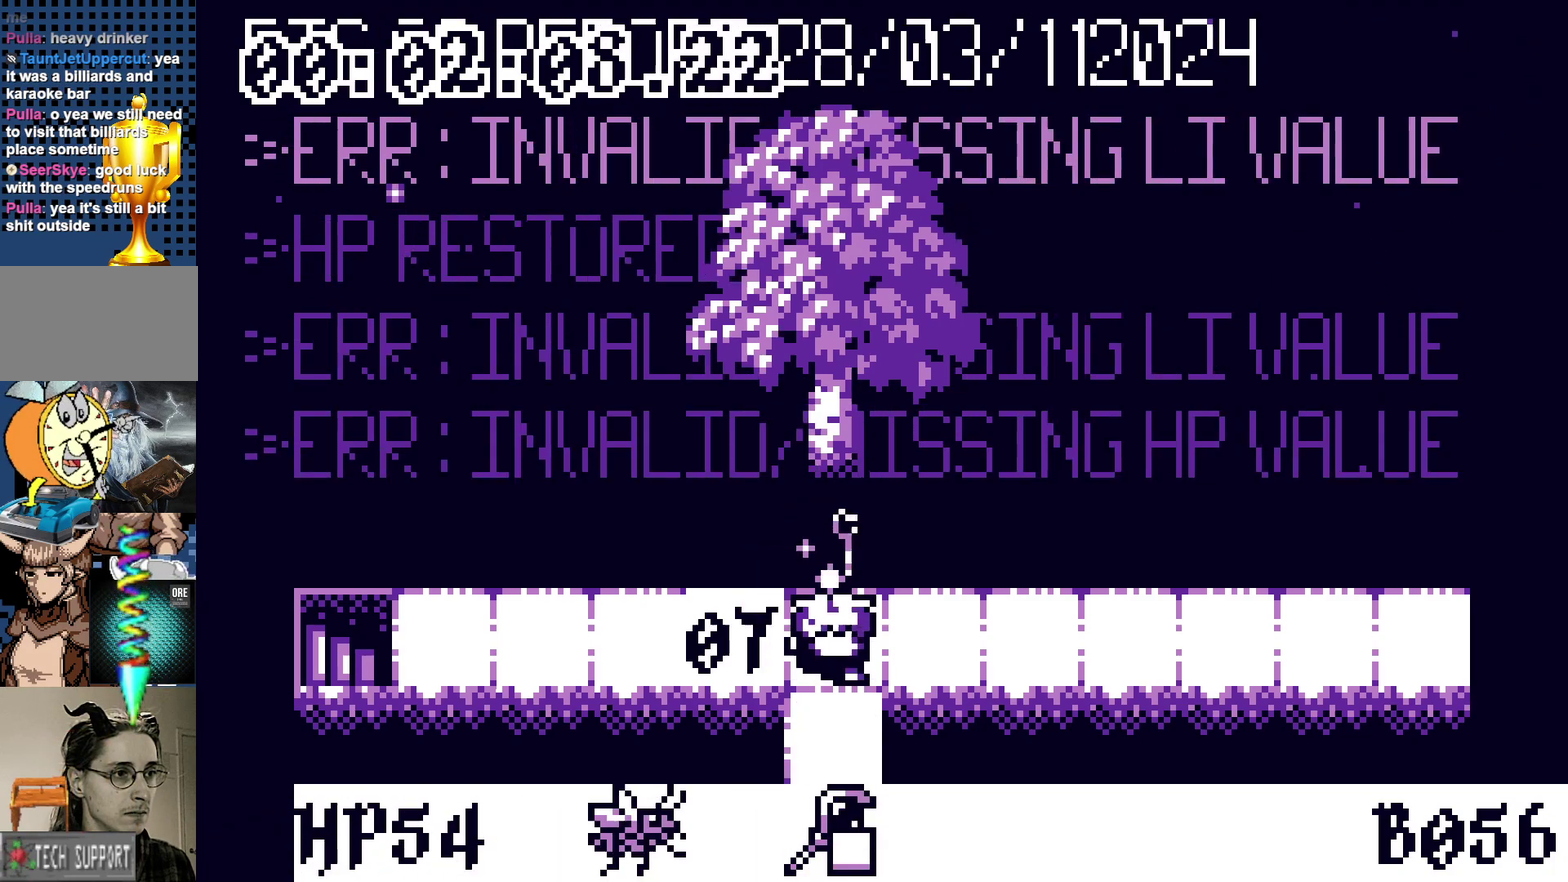
{"buttons": [], "events": [[133, "DPAD_DOWN", "down"], [300, "DPAD_DOWN", "up"]]}
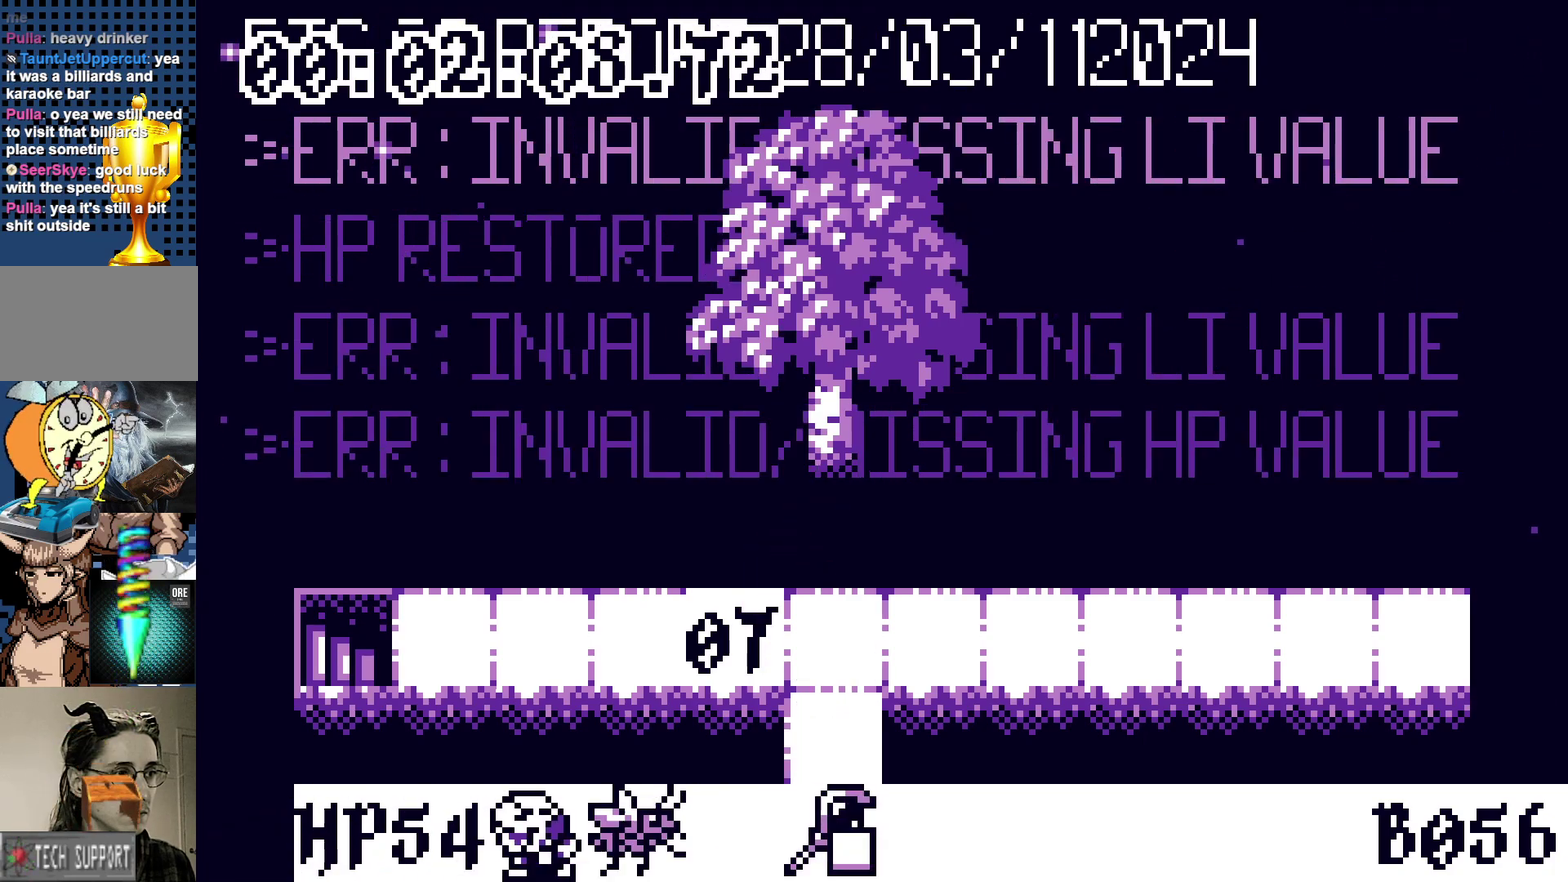
{"buttons": [], "events": [[217, "A", "down"], [283, "A", "up"]]}
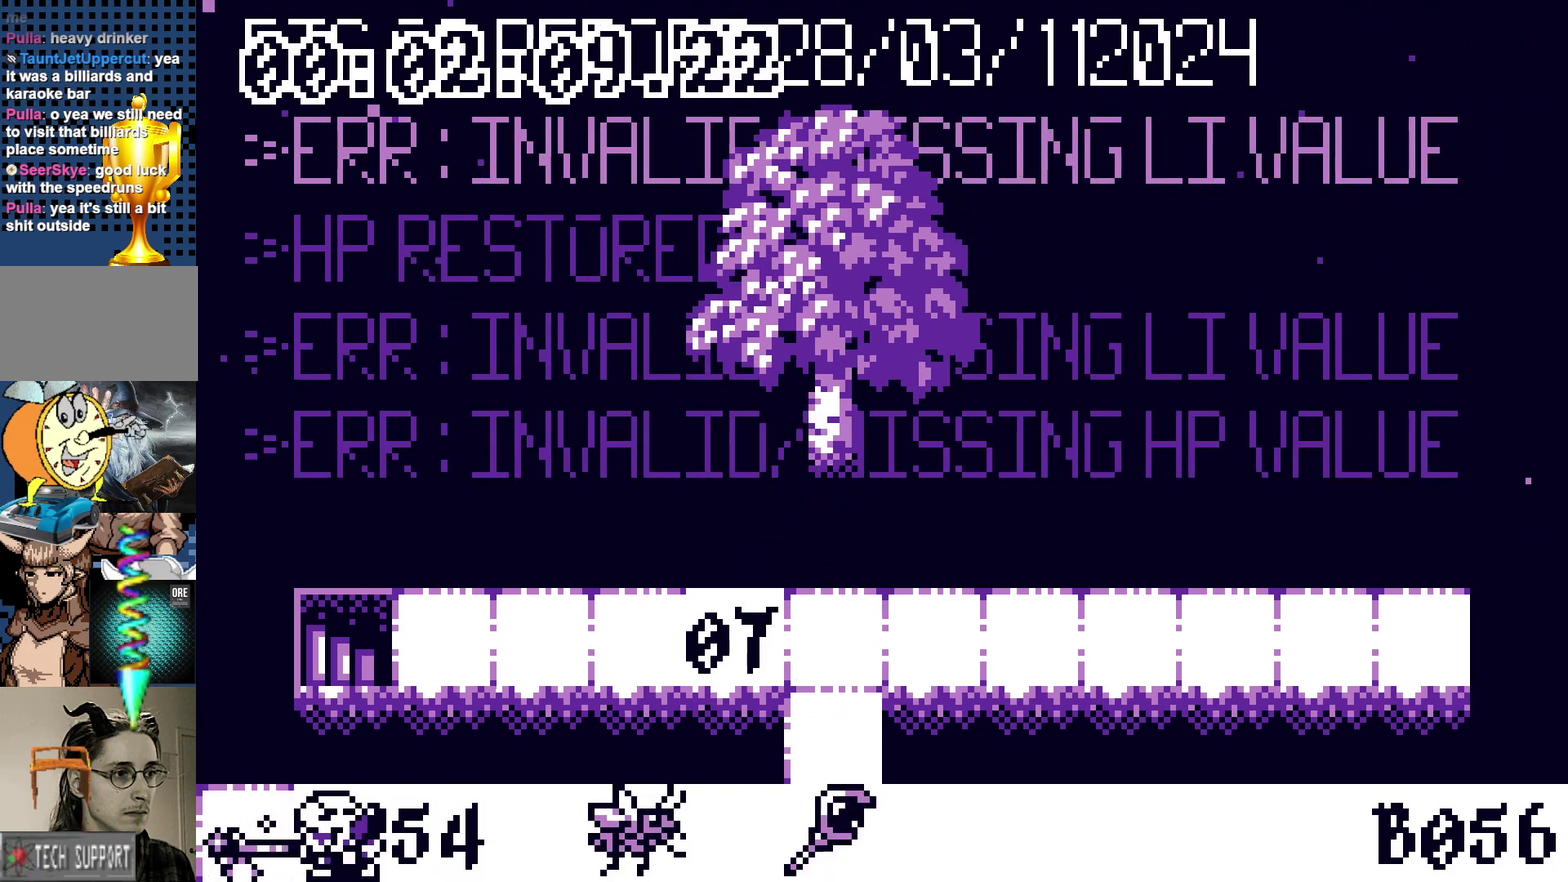
{"buttons": ["DPAD_RIGHT"], "events": [[100, "DPAD_RIGHT", "down"]]}
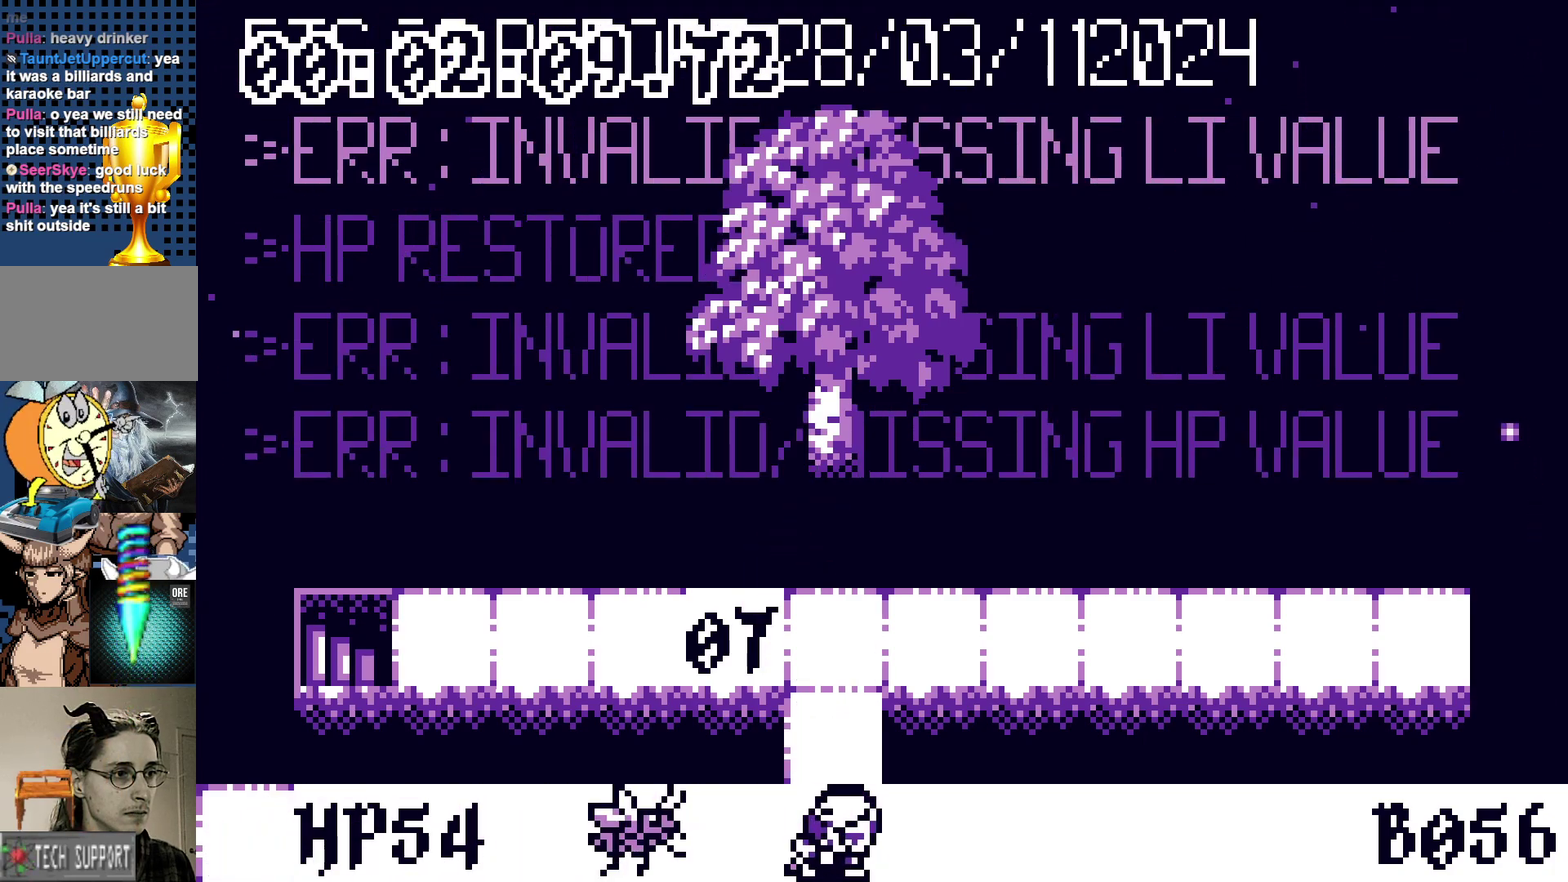
{"buttons": [], "events": [[133, "DPAD_RIGHT", "up"], [233, "A", "down"], [283, "A", "up"]]}
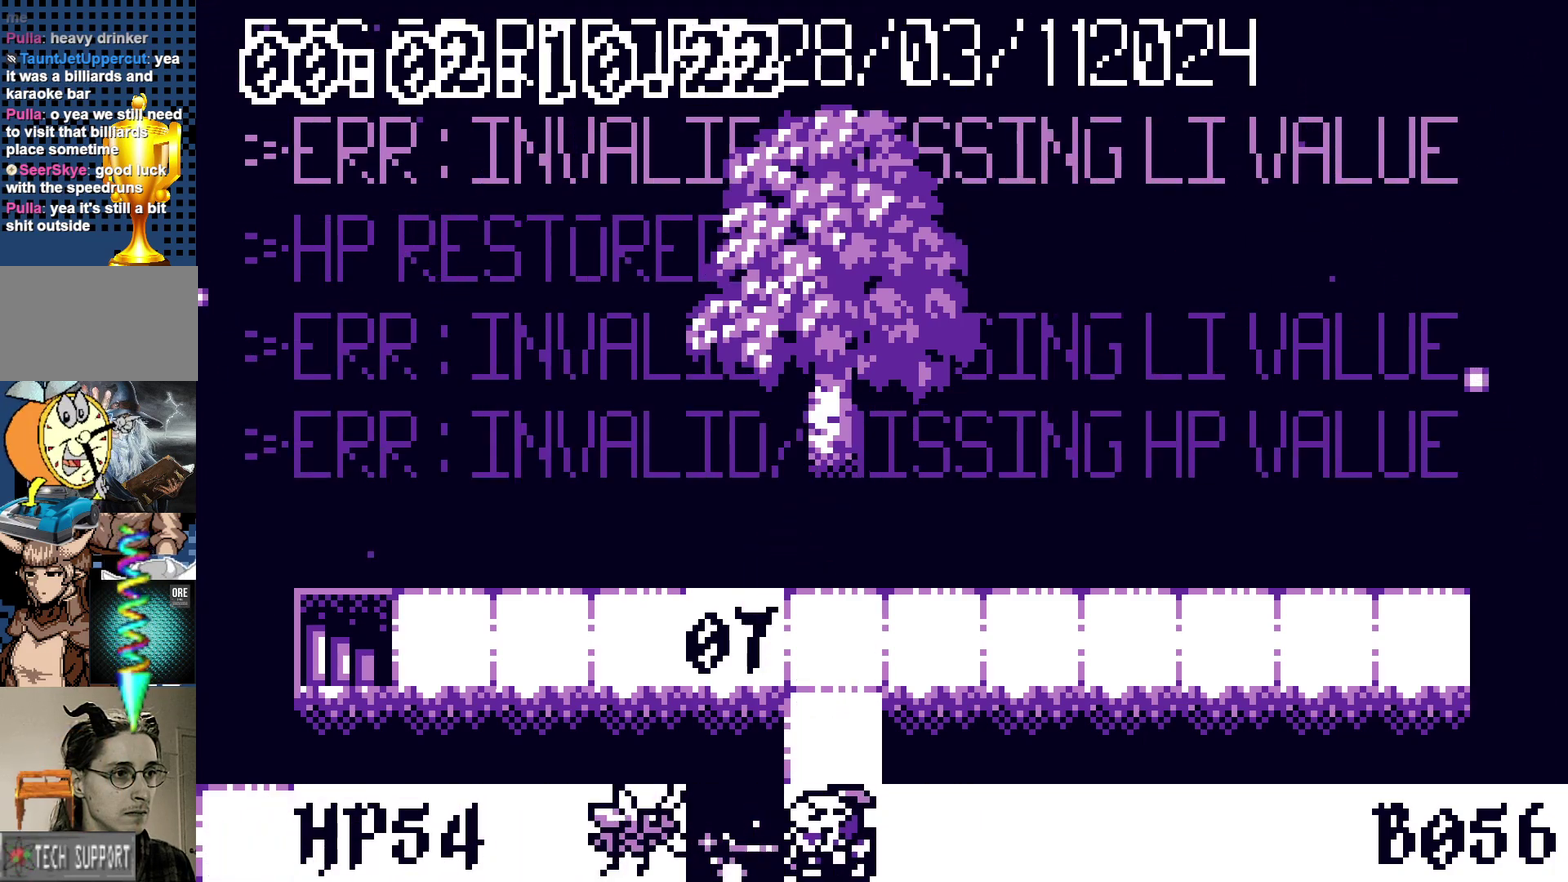
{"buttons": [], "events": [[133, "DPAD_UP", "down"], [300, "DPAD_UP", "up"], [333, "A", "down"], [383, "A", "up"]]}
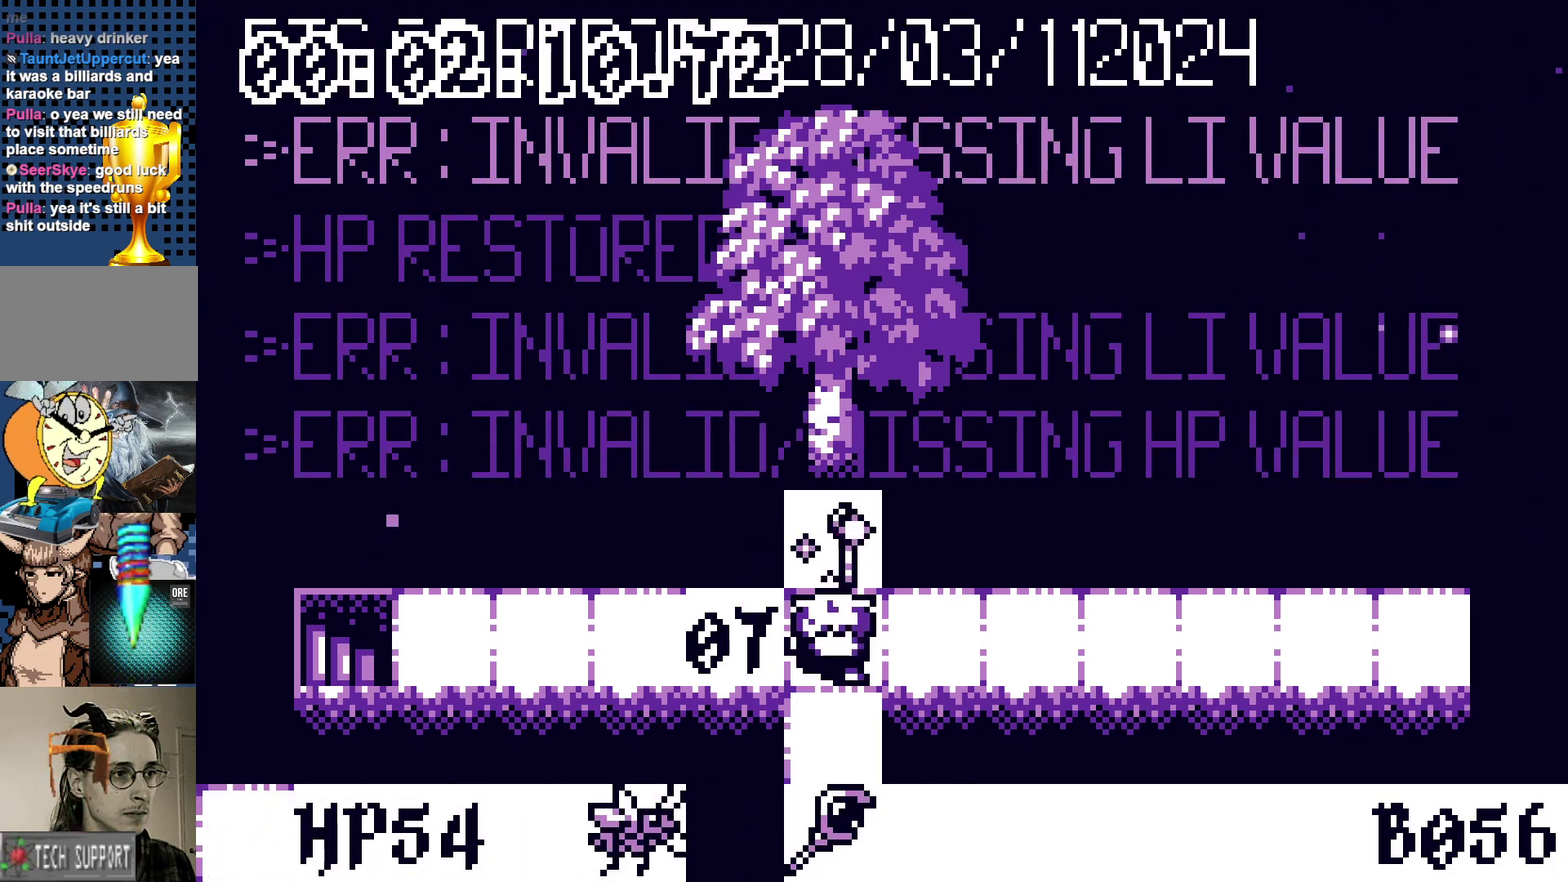
{"buttons": ["DPAD_RIGHT"], "events": [[250, "DPAD_DOWN", "down"], [383, "DPAD_DOWN", "up"], [400, "DPAD_RIGHT", "down"]]}
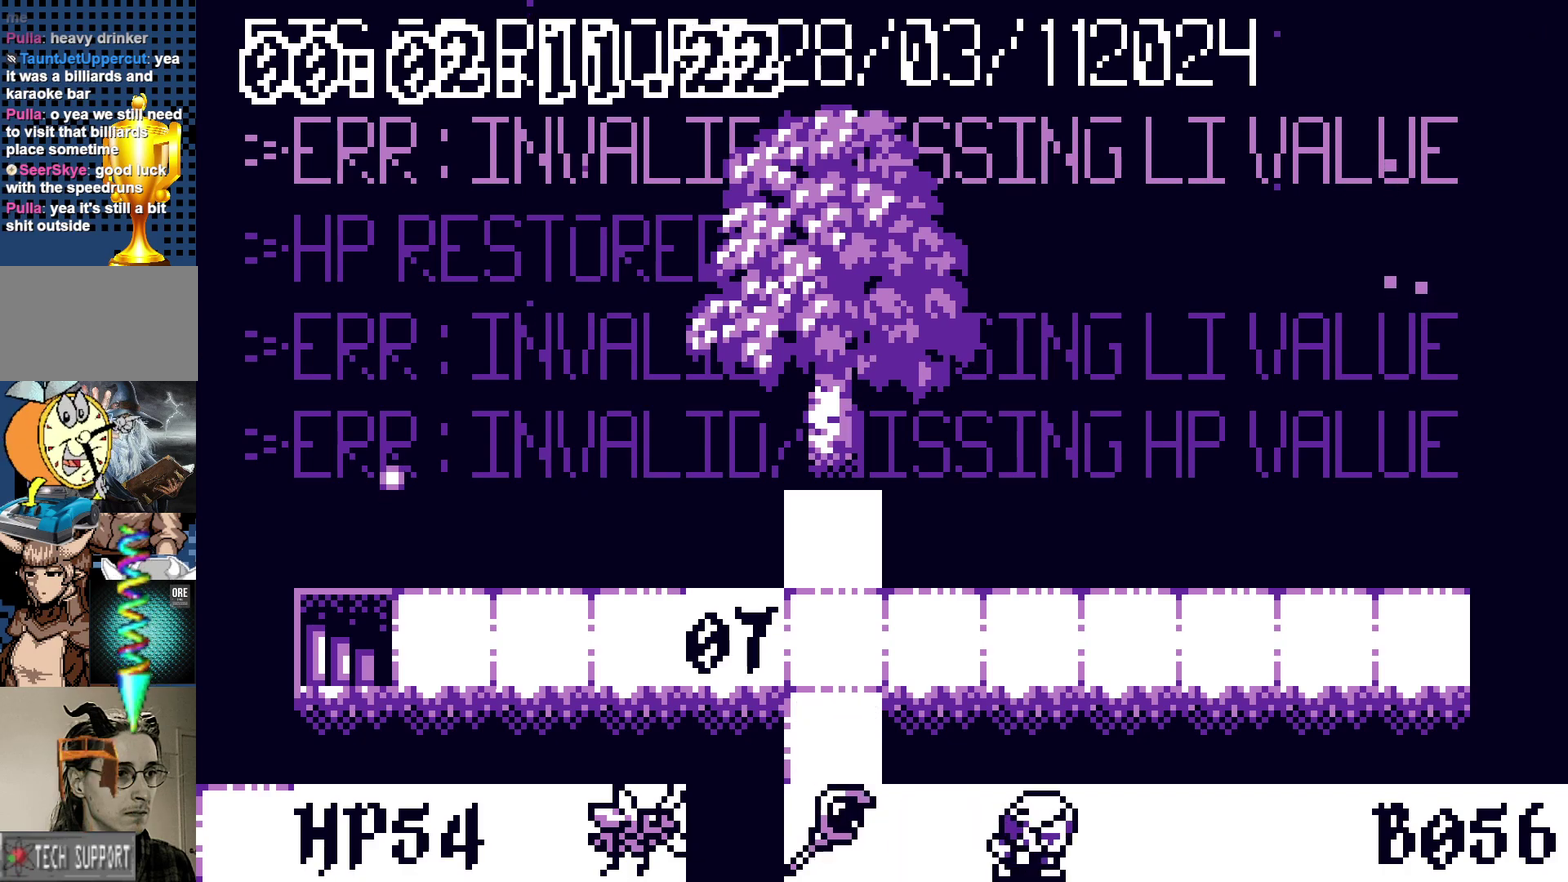
{"buttons": [], "events": [[400, "DPAD_RIGHT", "up"], [417, "A", "down"], [467, "A", "up"]]}
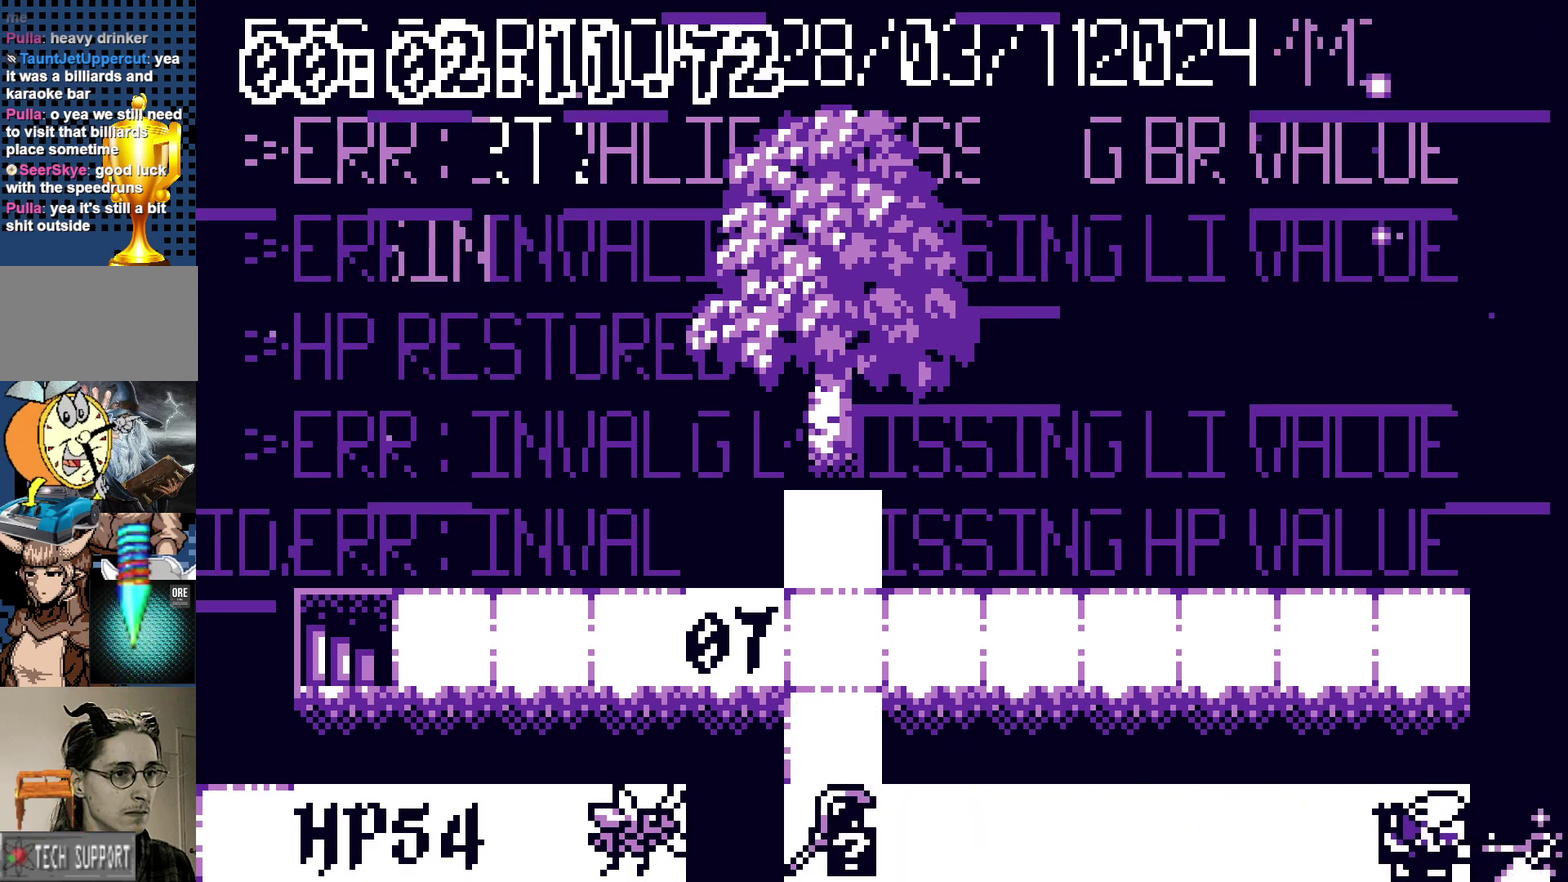
{"buttons": [], "events": []}
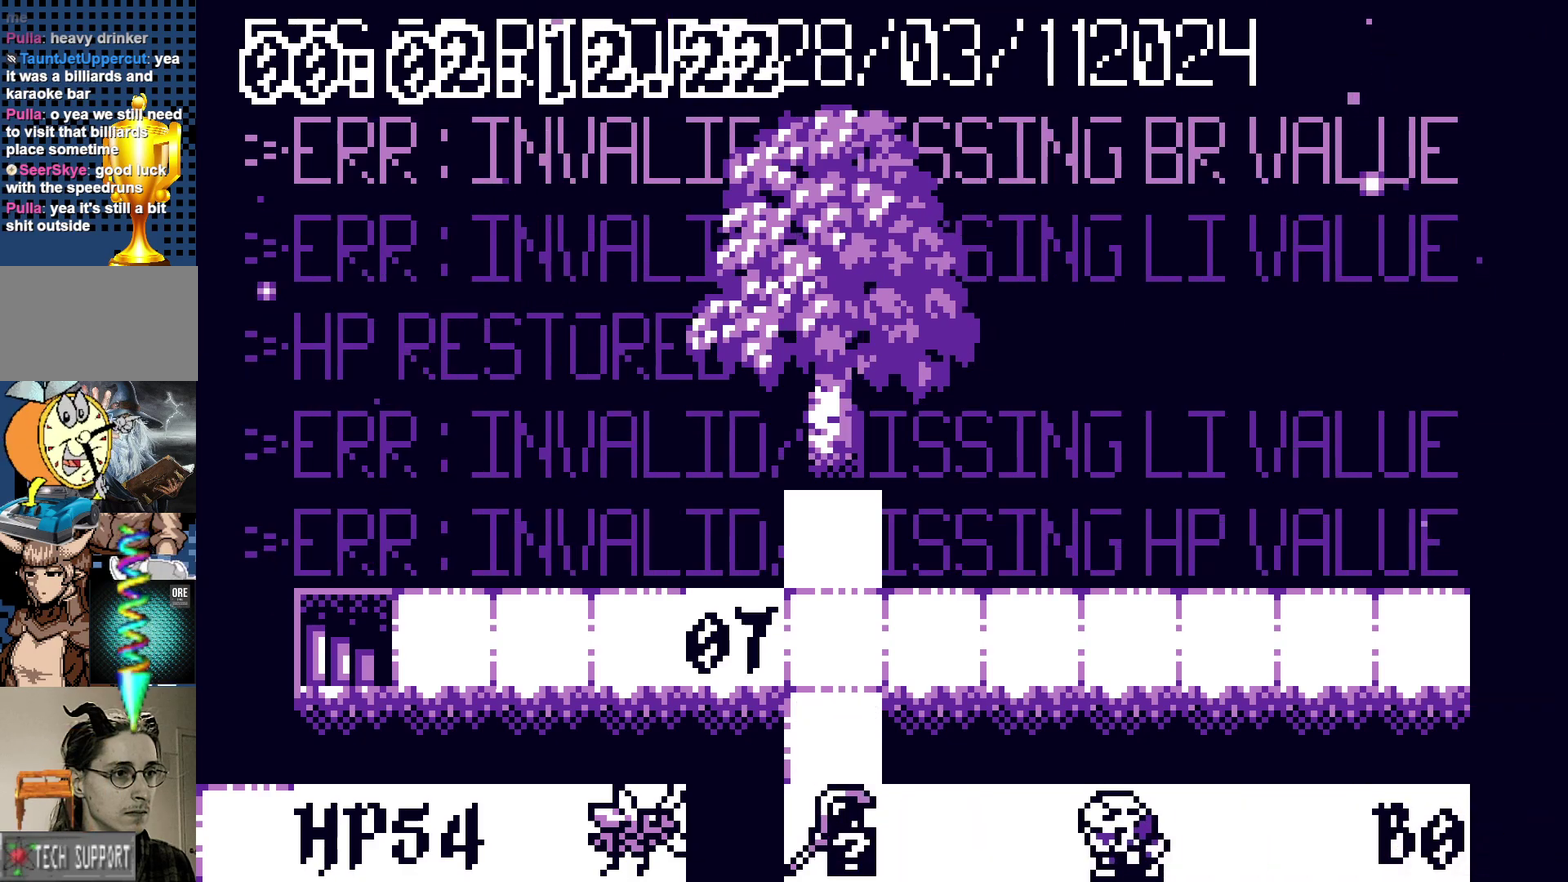
{"buttons": [], "events": [[317, "A", "down"], [383, "A", "up"]]}